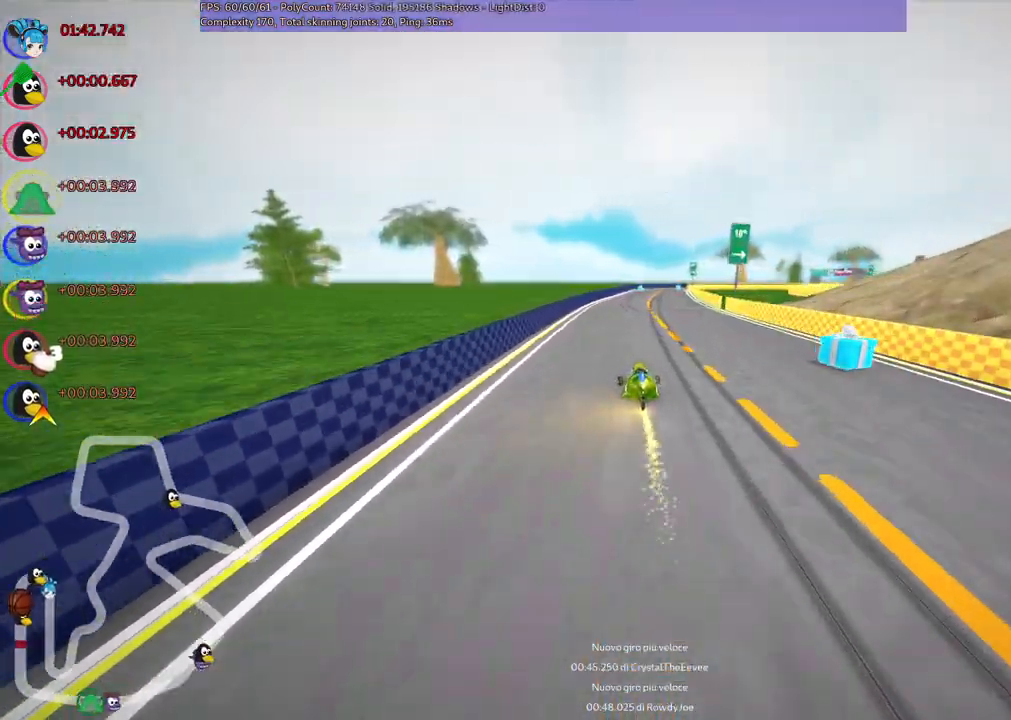
Gameplay with keyboard; each line is a JSON object with the keys held at the frame after it. "events" lists presses ("down") and releases ("up") of ".", "/", "alt_r", "b", "c", "comma", "ctrl_r", "d", "down", "f", "g", "h", "j", "k", "l", "left", "m", "n", "quote", "return", "right", "semicolon", "shift_r", "space", "super", "up" and "v" between this image and that frame as [ms after this image, input, new state], when the widget could be followed in between. No other keys are recorded. Mouse input is not recorded.
{"keys": ["left", "m", "up"], "events": [[17, "m", "down"], [17, "right", "down"], [117, "left", "down"], [200, "right", "up"]]}
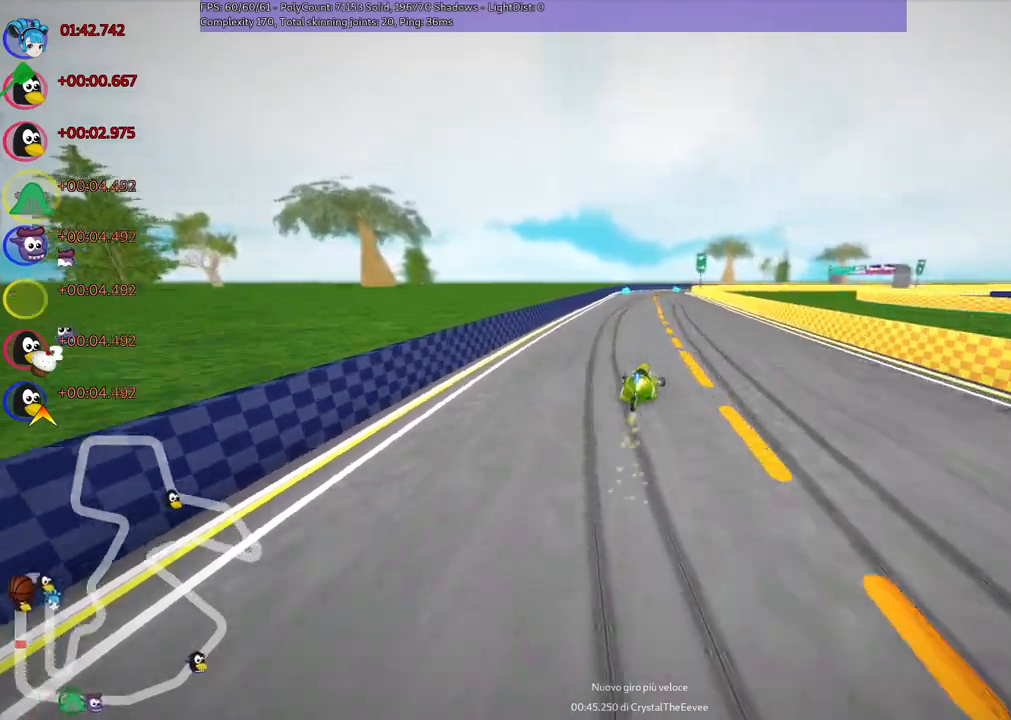
{"keys": ["left", "m", "up"], "events": []}
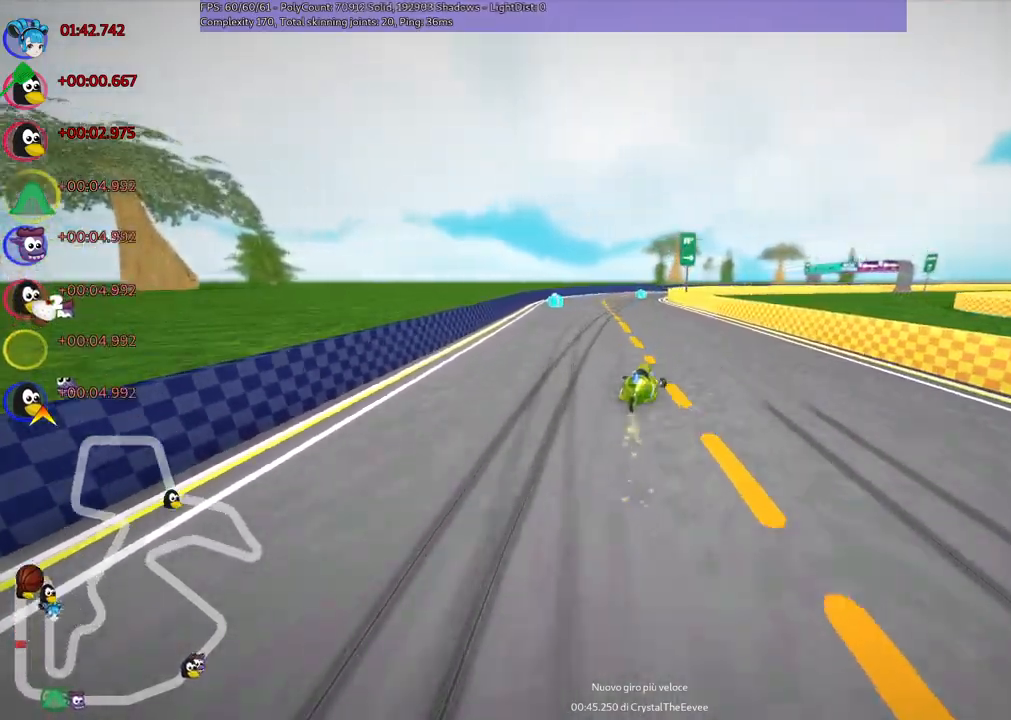
{"keys": ["left", "m", "right", "up"], "events": [[50, "right", "down"], [150, "right", "up"], [433, "right", "down"]]}
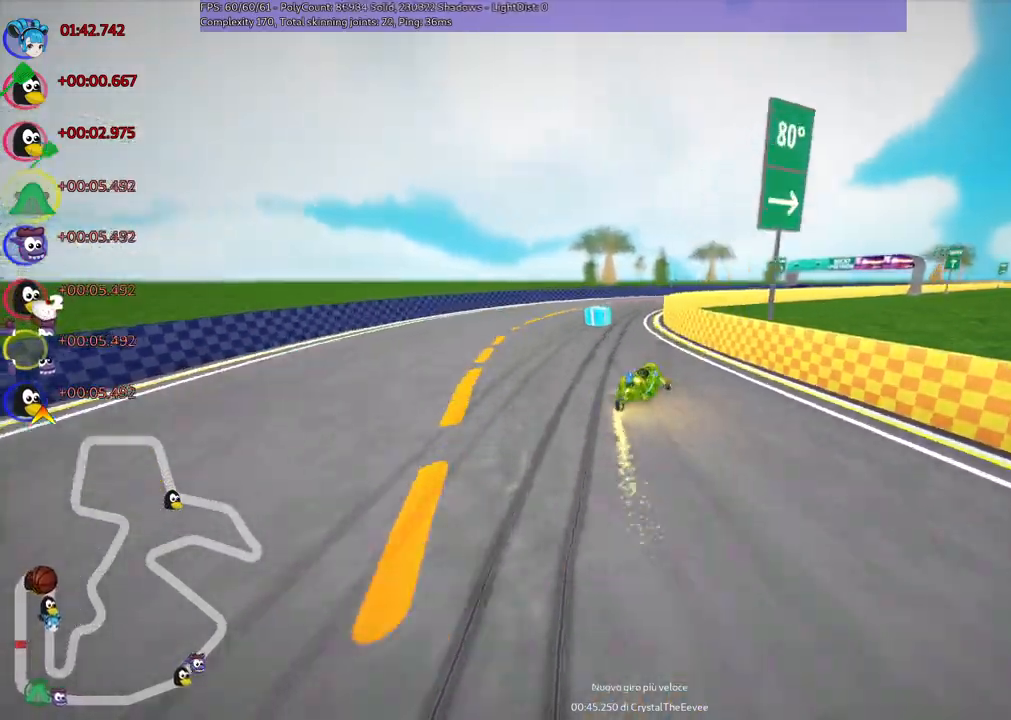
{"keys": ["left", "m", "right", "up"], "events": []}
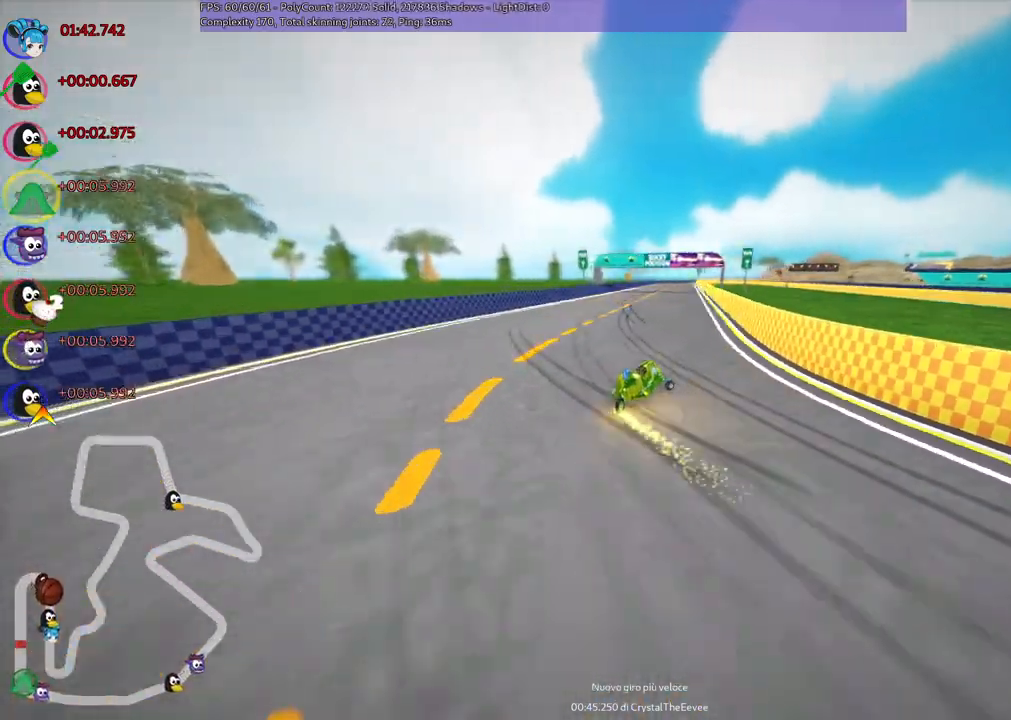
{"keys": ["left", "m", "right", "up"], "events": []}
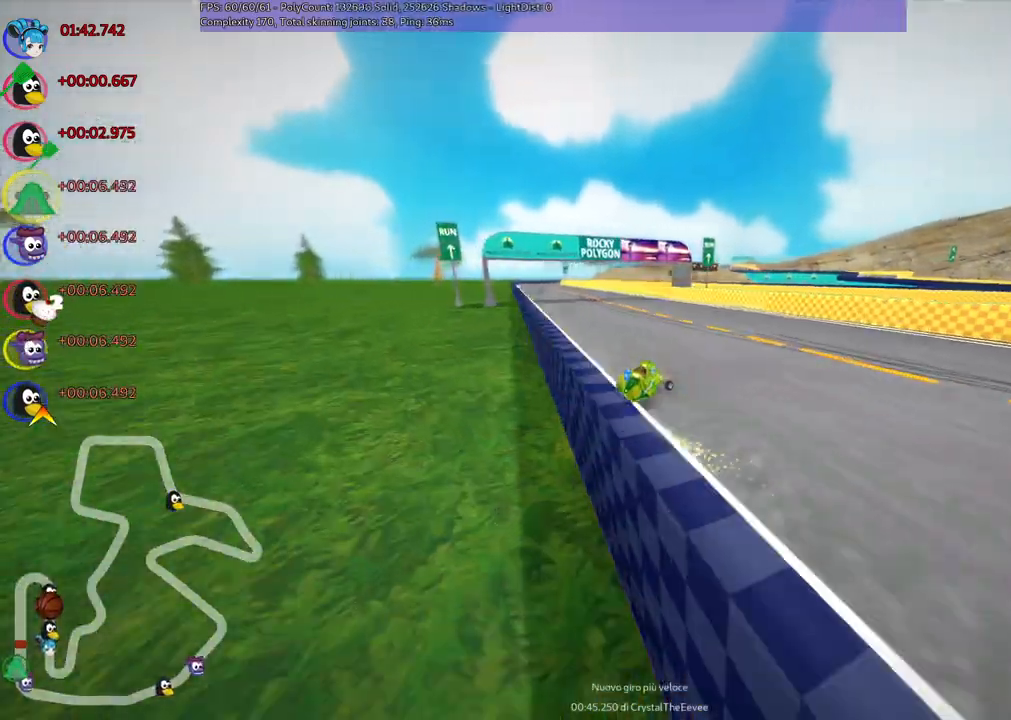
{"keys": ["left", "m", "up"], "events": [[100, "right", "up"]]}
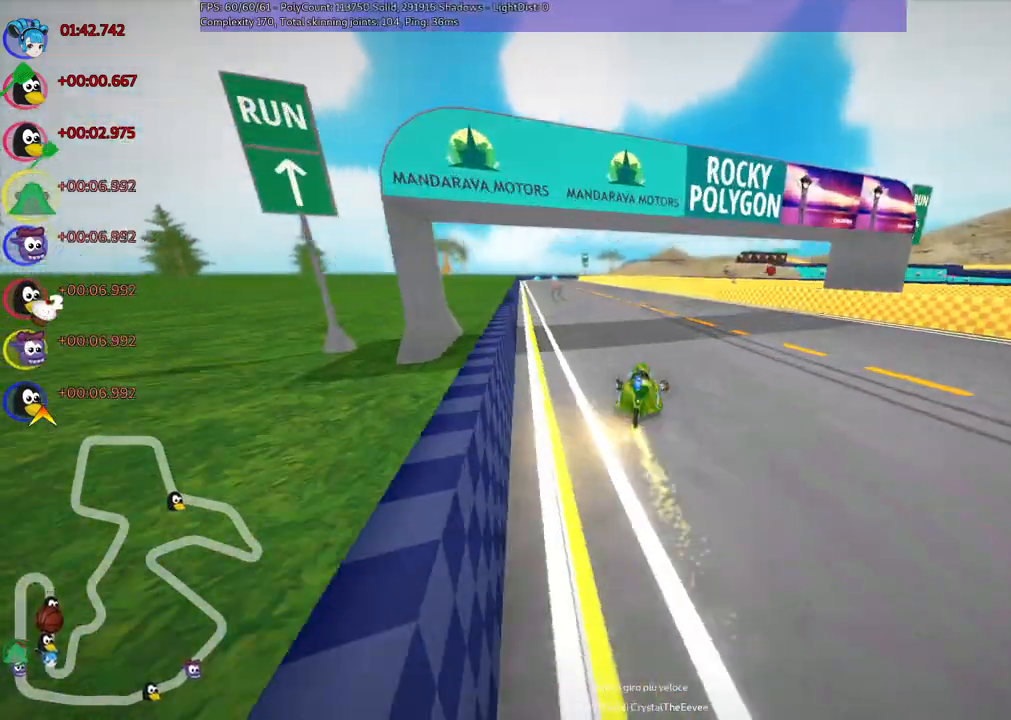
{"keys": ["left", "up"], "events": [[317, "n", "down"], [367, "m", "up"], [500, "n", "up"]]}
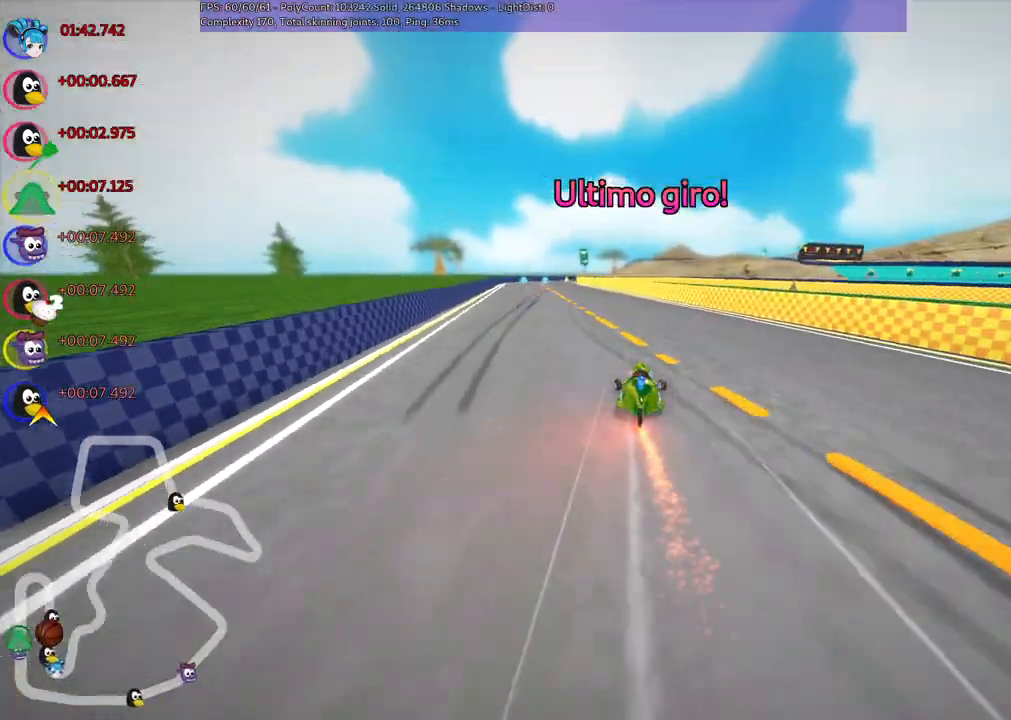
{"keys": ["up"]}
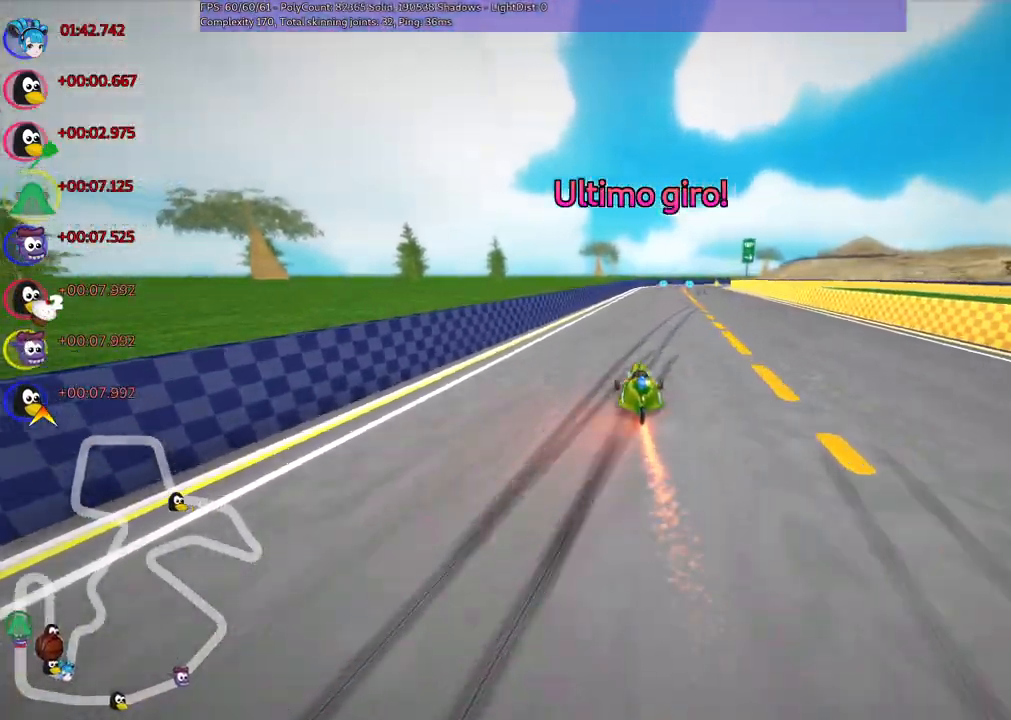
{"keys": ["left", "up"], "events": [[67, "m", "down"], [67, "right", "down"], [167, "left", "down"], [200, "right", "up"], [350, "m", "up"]]}
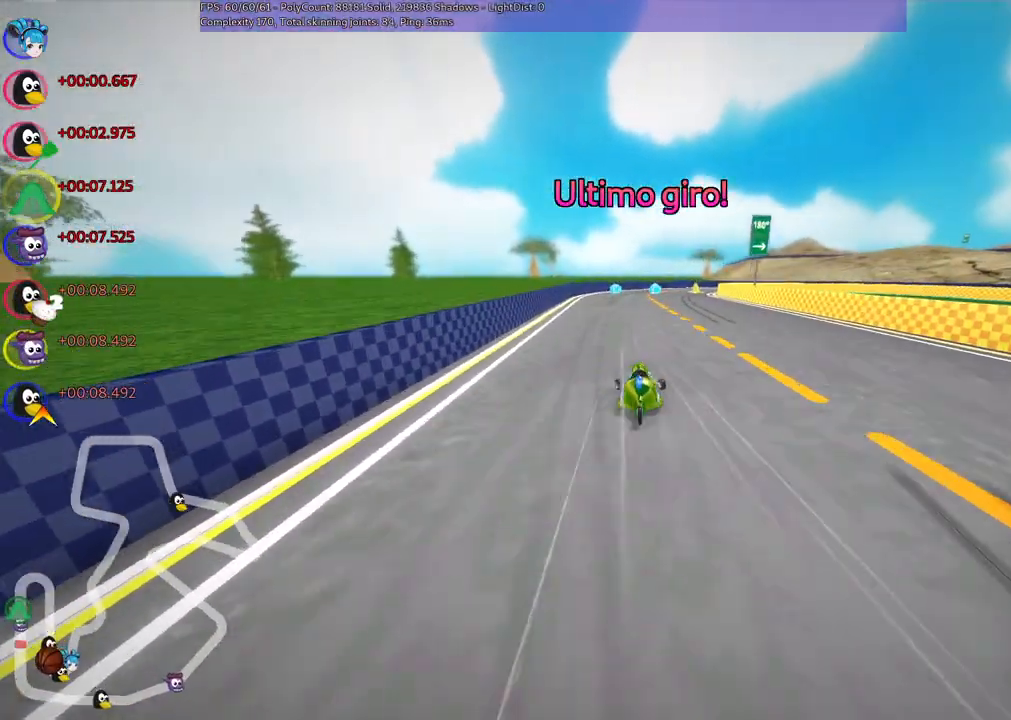
{"keys": ["m", "right", "up"], "events": [[33, "left", "up"], [283, "m", "down"], [283, "right", "down"]]}
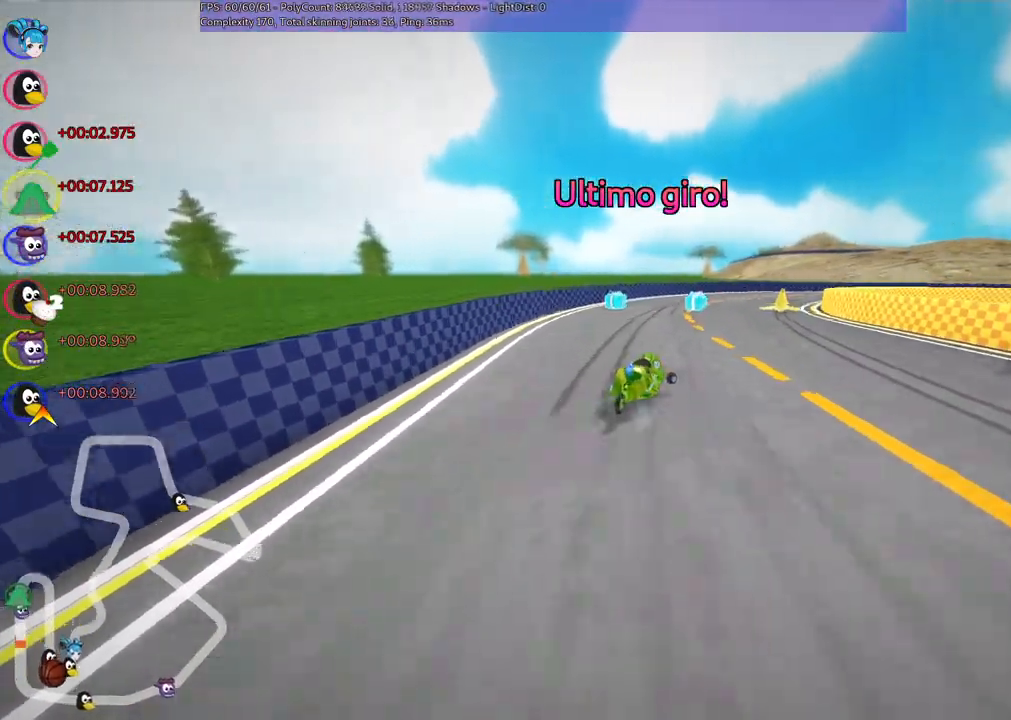
{"keys": ["up"]}
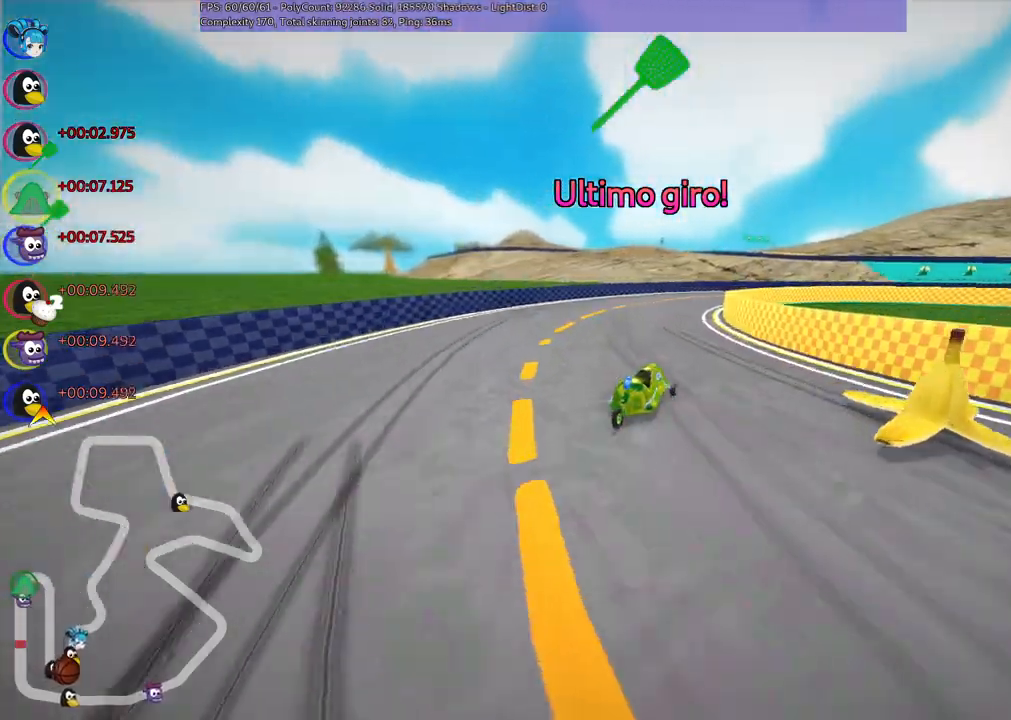
{"keys": ["right", "up"], "events": [[33, "left", "down"], [133, "left", "up"], [167, "right", "down"], [267, "m", "down"], [500, "m", "up"]]}
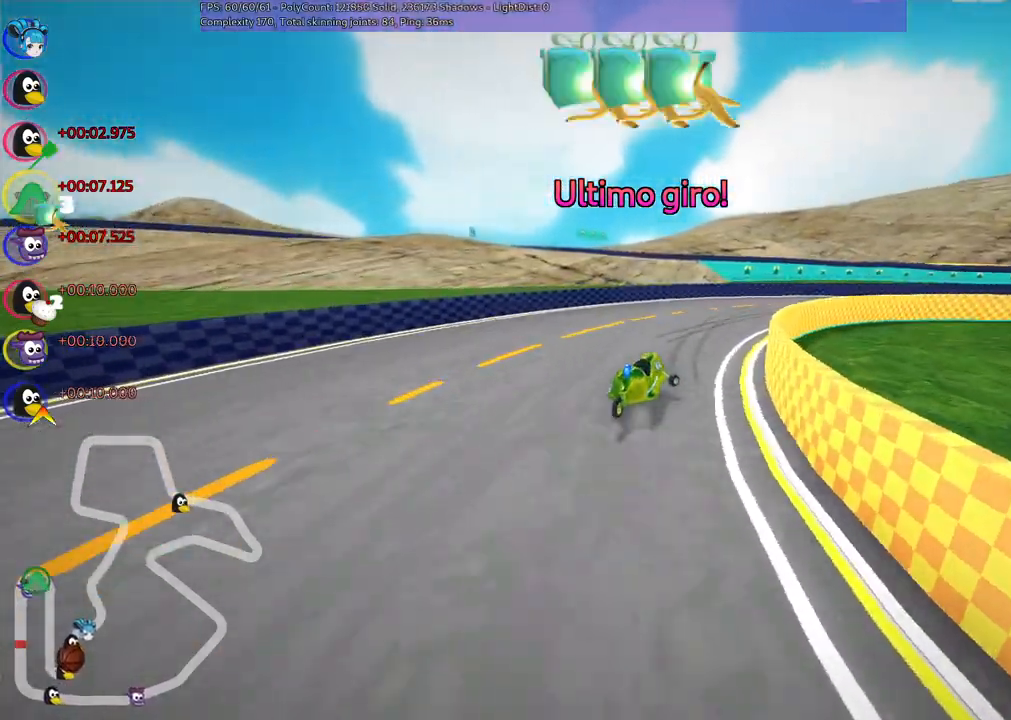
{"keys": ["right", "up"], "events": [[183, "m", "down"], [333, "m", "up"]]}
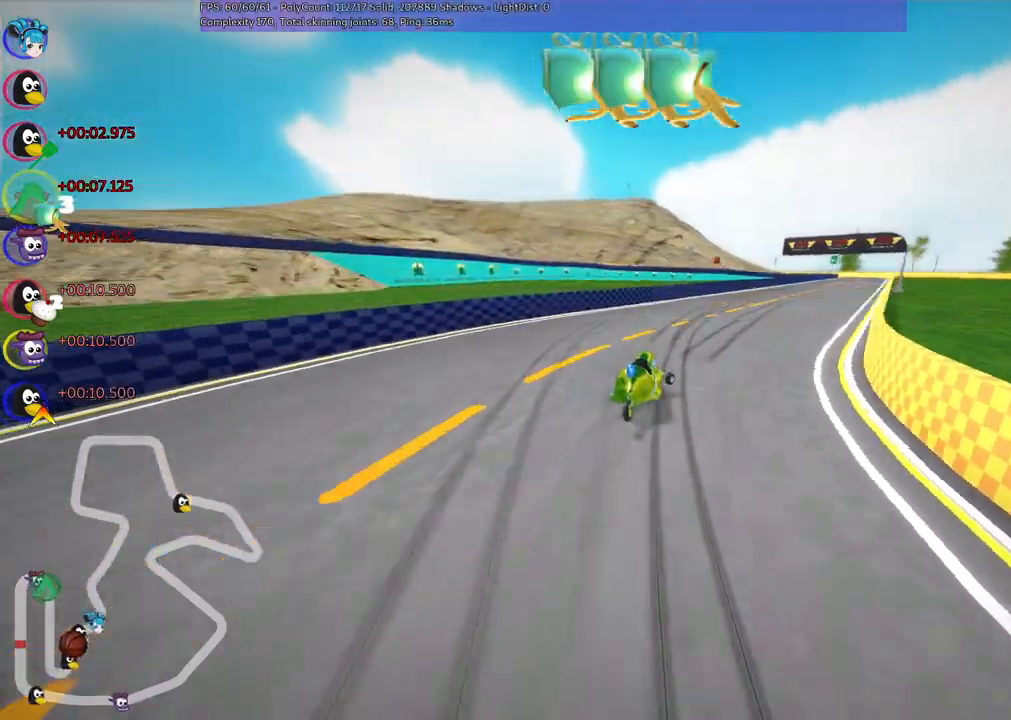
{"keys": ["left", "m", "up"], "events": [[67, "m", "down"], [117, "left", "down"], [117, "right", "up"]]}
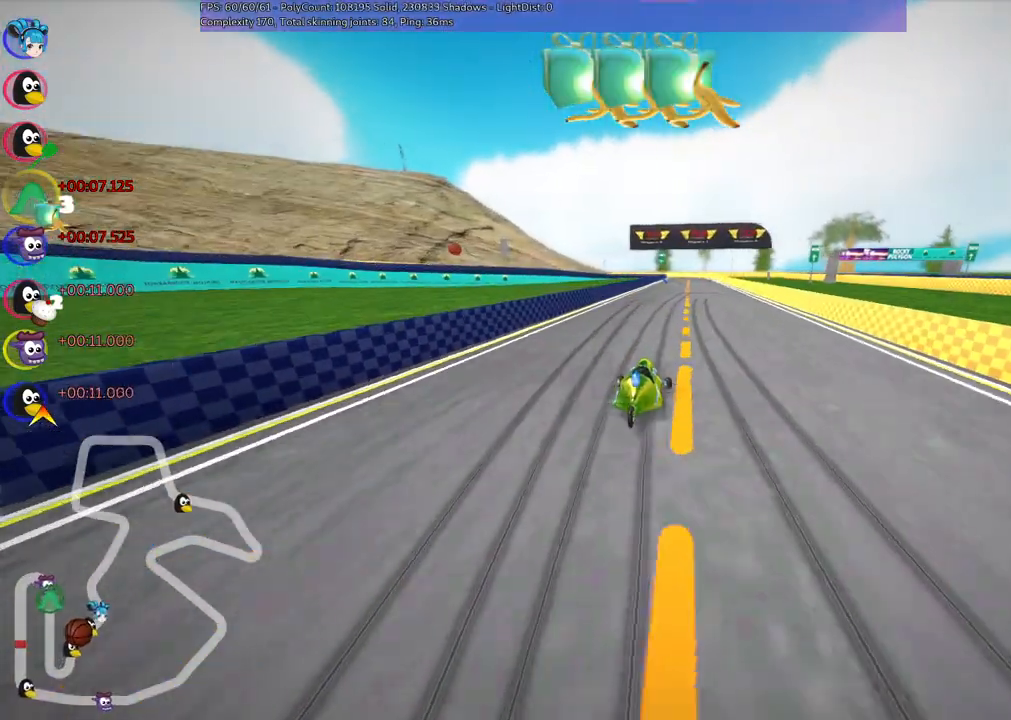
{"keys": ["left", "m", "up"], "events": []}
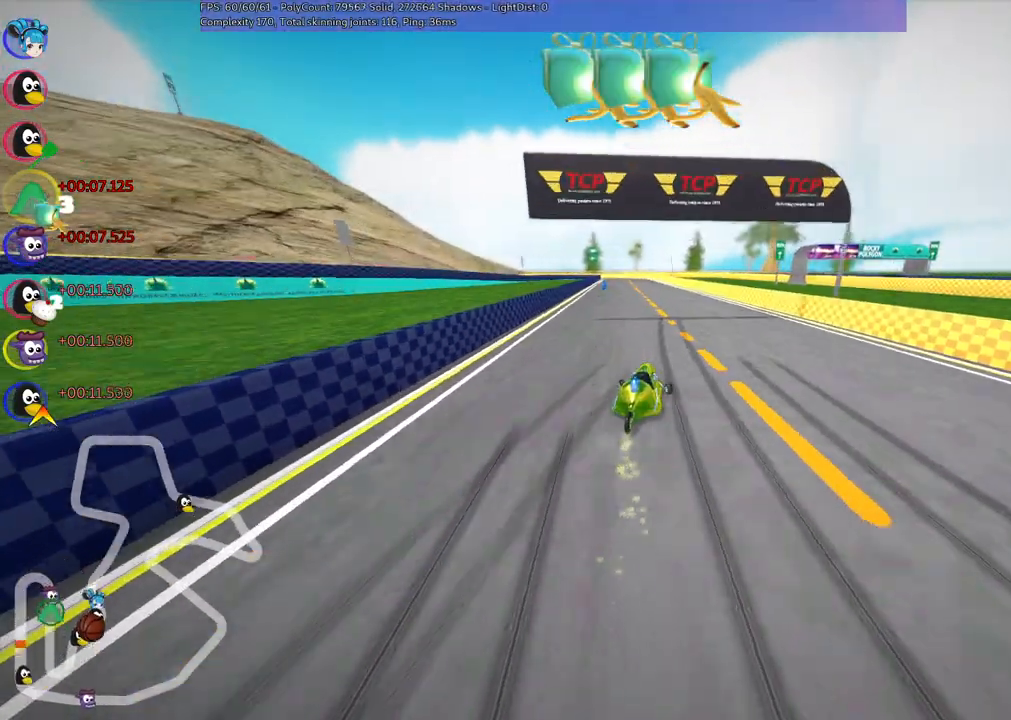
{"keys": ["left", "up"], "events": [[300, "m", "up"]]}
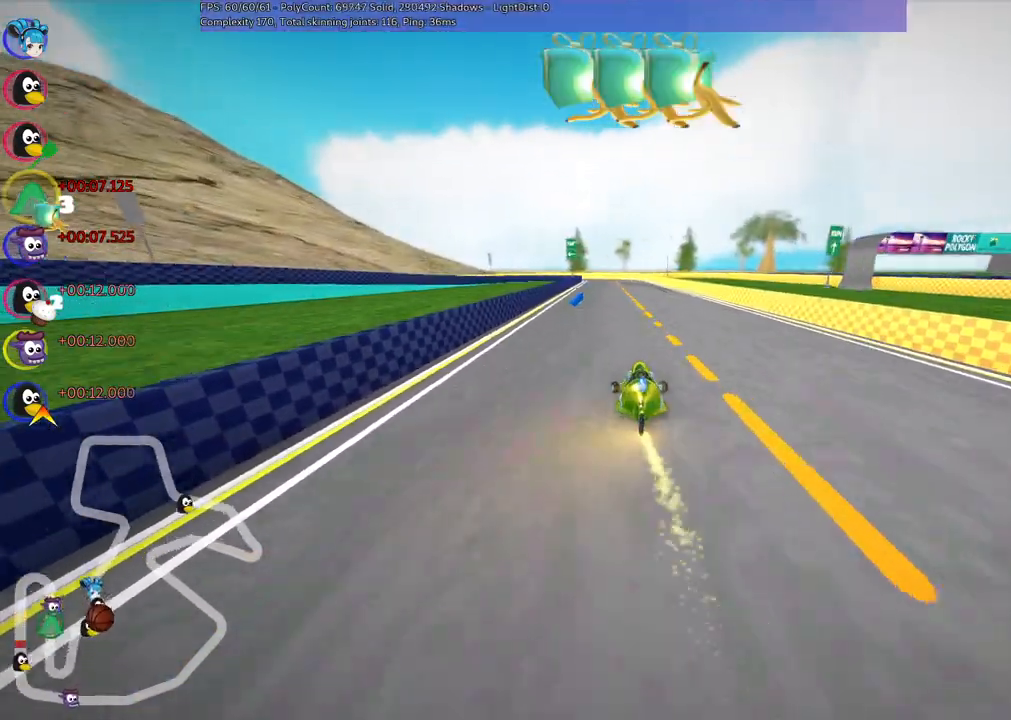
{"keys": ["right", "up"], "events": [[33, "left", "up"], [267, "right", "down"]]}
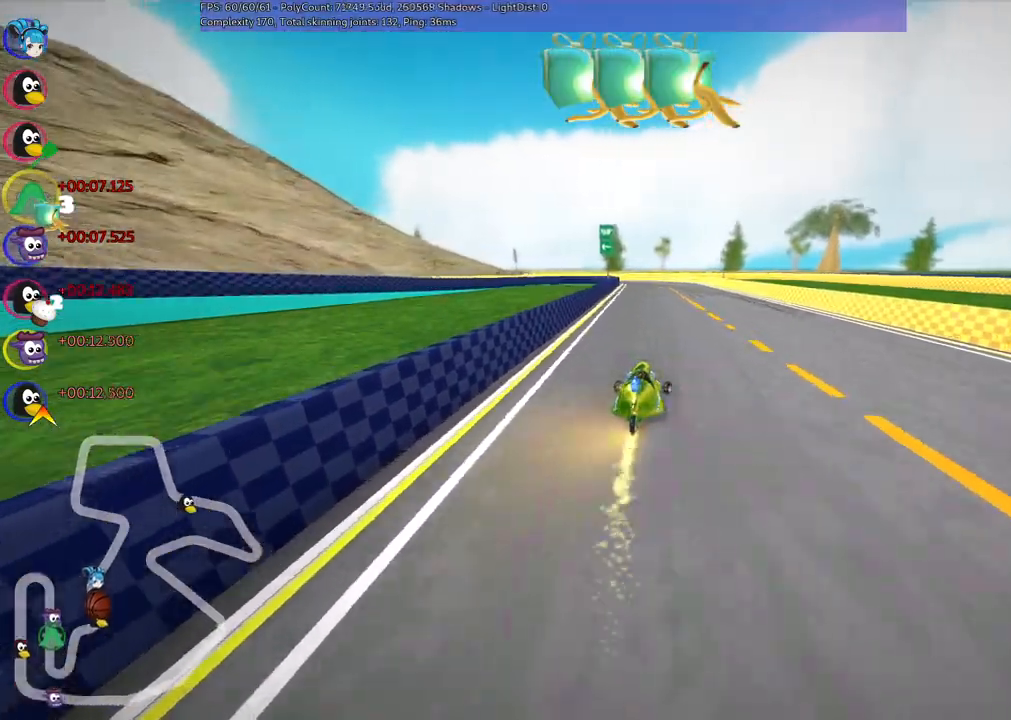
{"keys": ["left", "m", "right", "up"]}
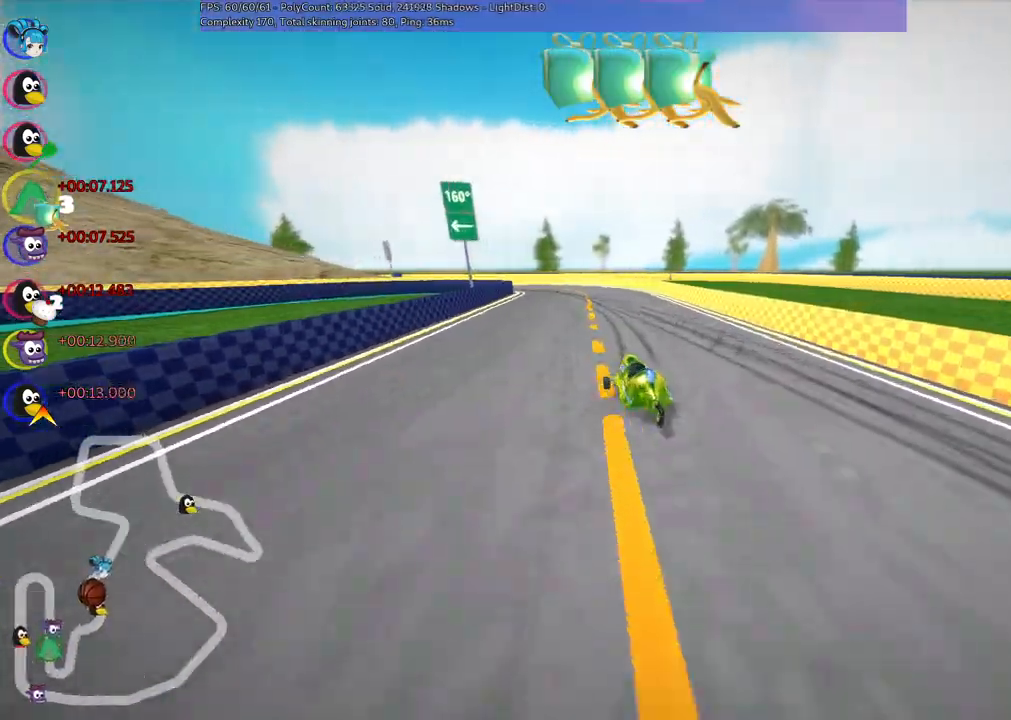
{"keys": ["left", "m", "right", "up"]}
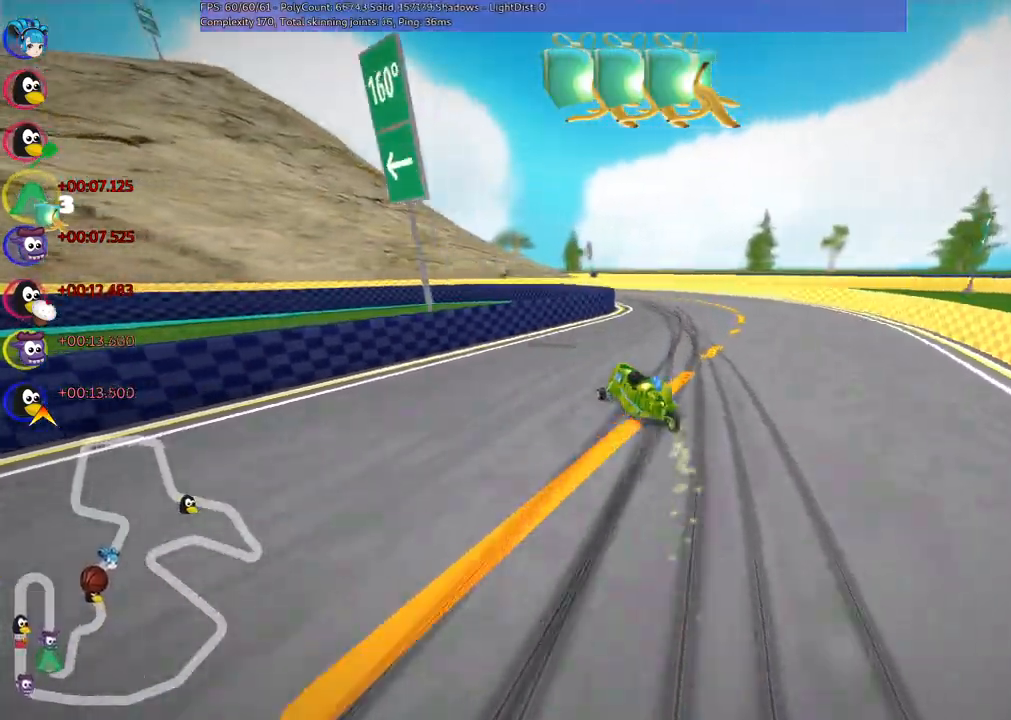
{"keys": ["left", "up"], "events": [[83, "right", "up"], [317, "m", "up"]]}
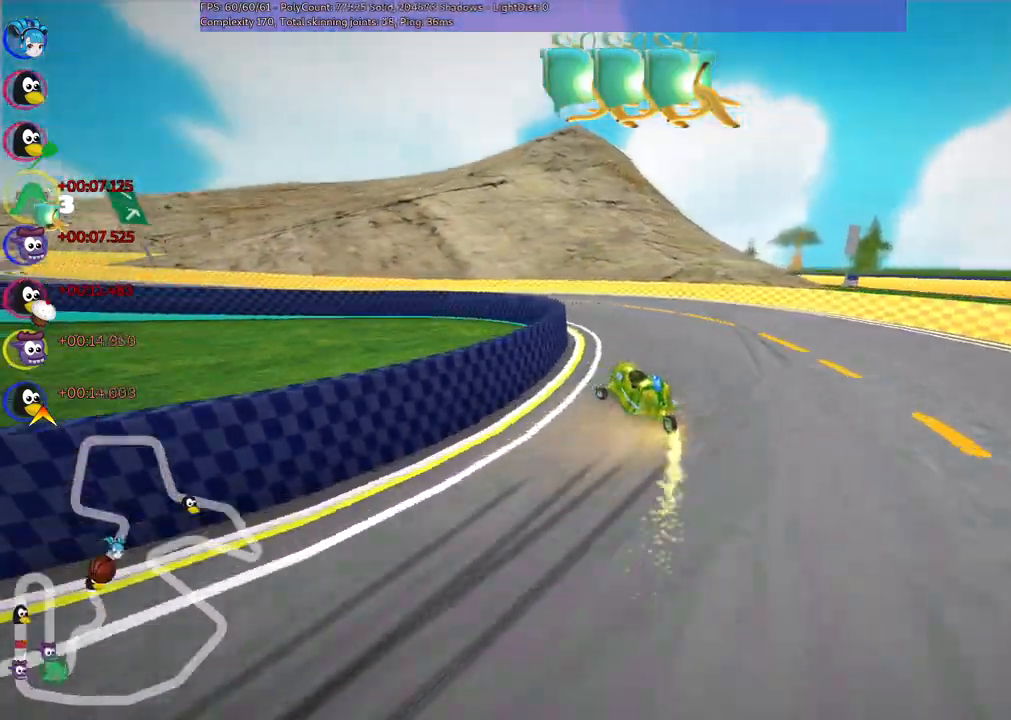
{"keys": ["left", "m", "up"], "events": [[483, "m", "down"]]}
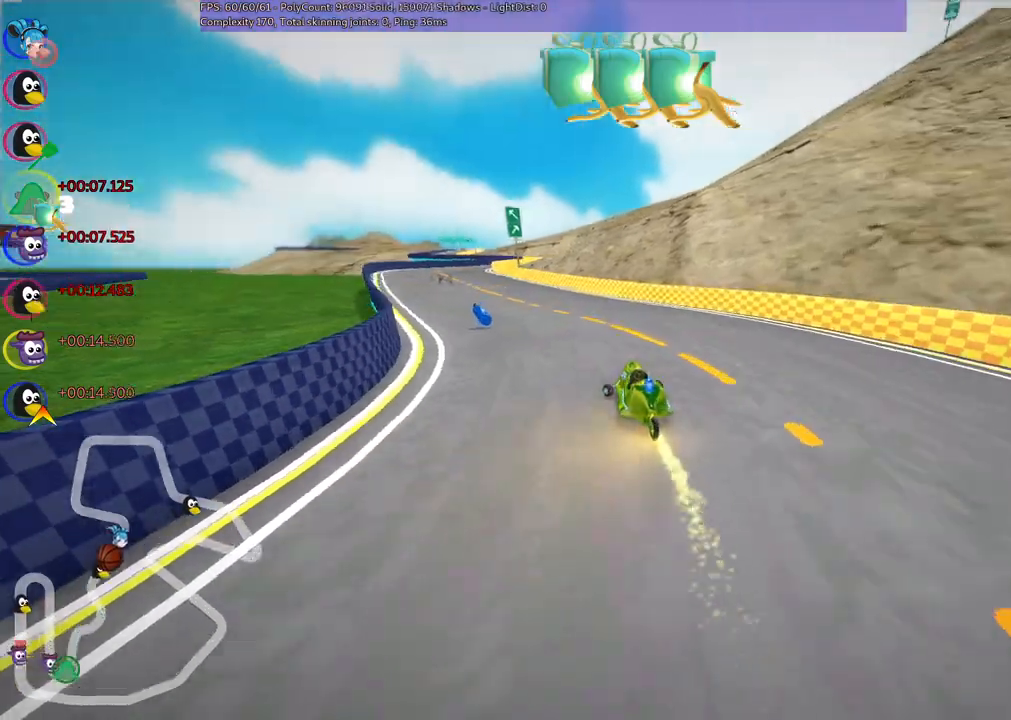
{"keys": ["m", "right", "up"], "events": [[167, "m", "up"], [350, "left", "up"], [450, "m", "down"], [450, "right", "down"]]}
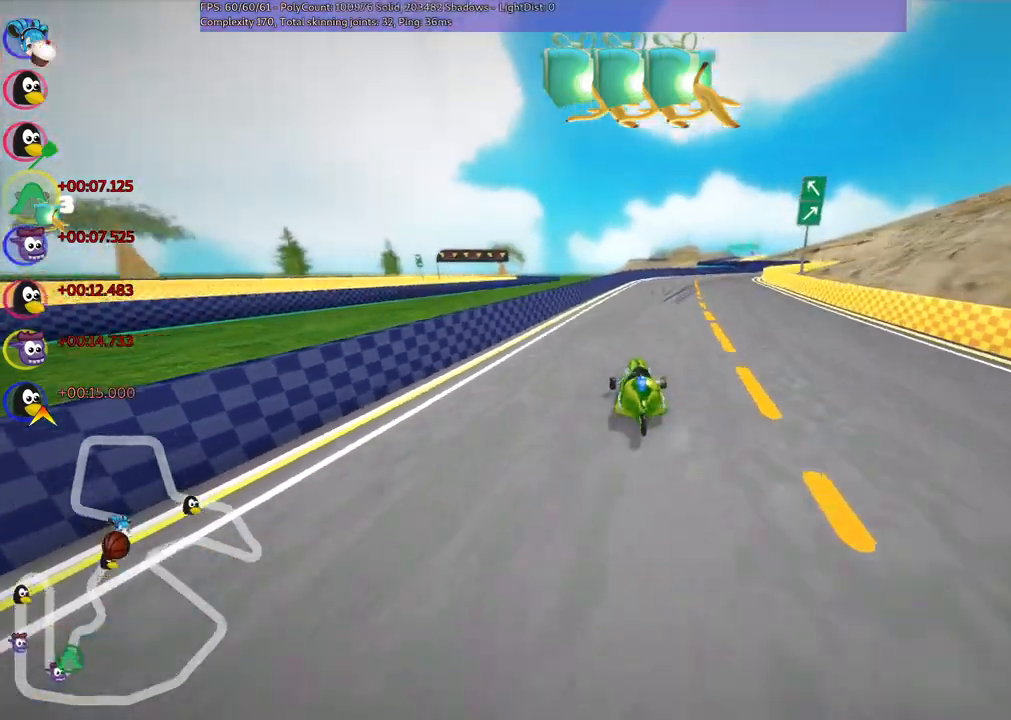
{"keys": ["left", "m", "up"], "events": [[417, "left", "down"], [467, "right", "up"]]}
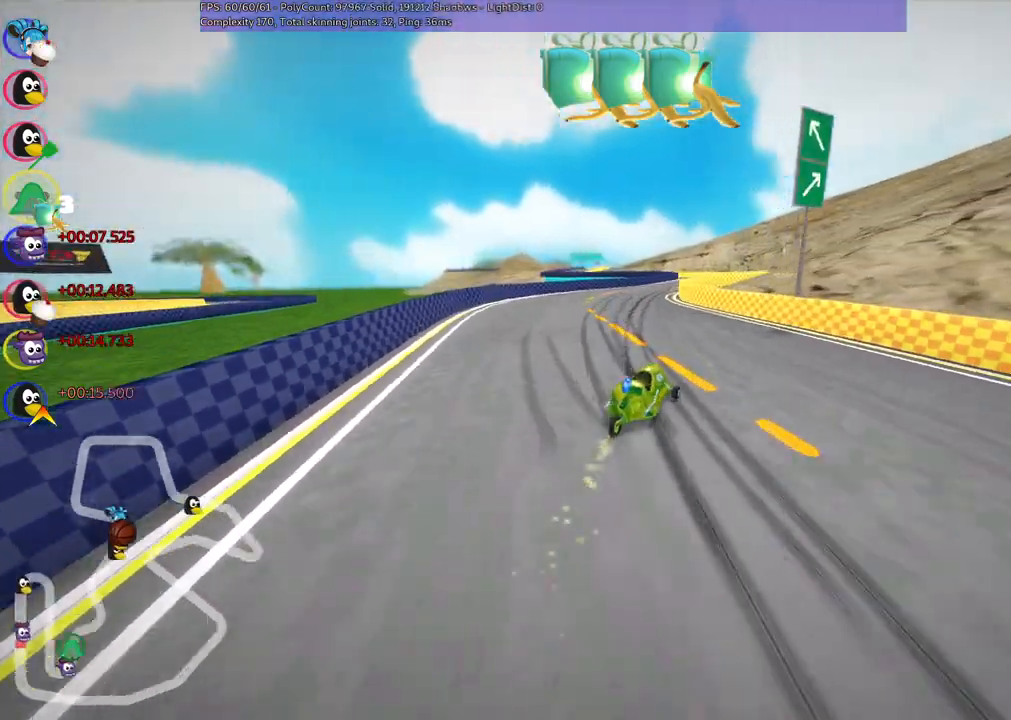
{"keys": ["m", "up"], "events": [[67, "right", "down"], [150, "right", "up"], [433, "left", "up"]]}